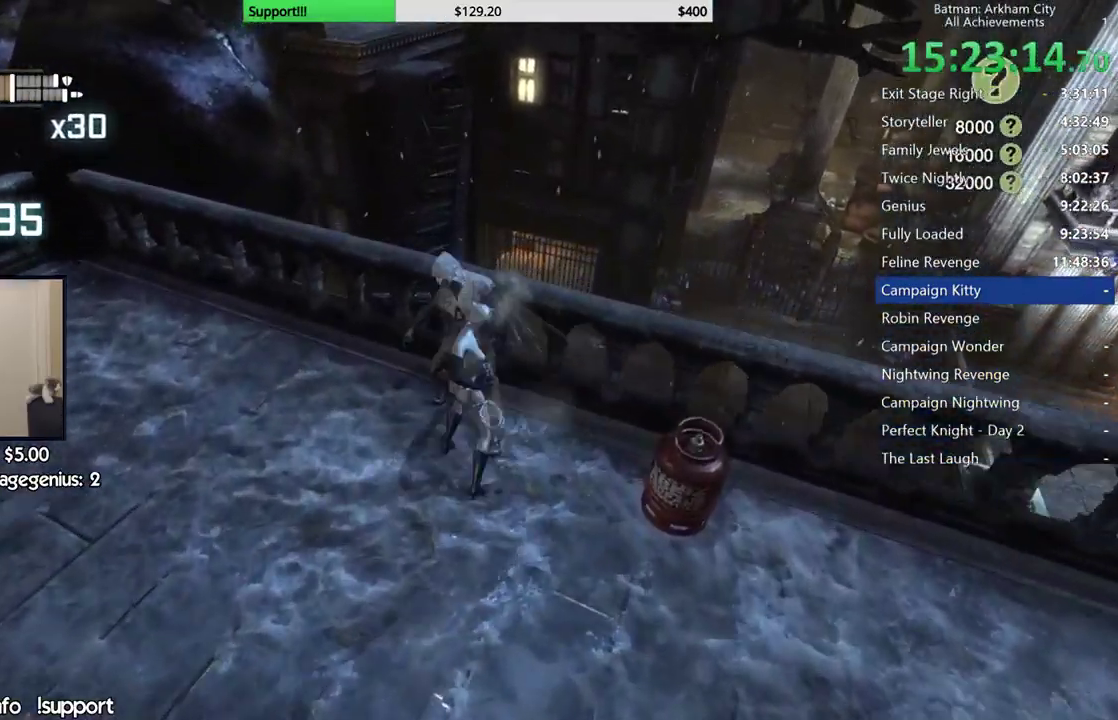
Gameplay with a controller (Xbox layout); each line is a JSON object with the inputs held at the frame after it. "button_events" lists button changes between this image and that frame as [ms after this image, input, new state], when the widget could be followed in between (sticks are given only as held states). Not read: R1.
{"buttons": ["X"], "left_stick": "center", "right_stick": "right", "button_events": [[33, "X", "down"], [133, "X", "up"], [183, "X", "down"], [283, "X", "up"], [350, "X", "down"], [433, "X", "up"], [500, "X", "down"]]}
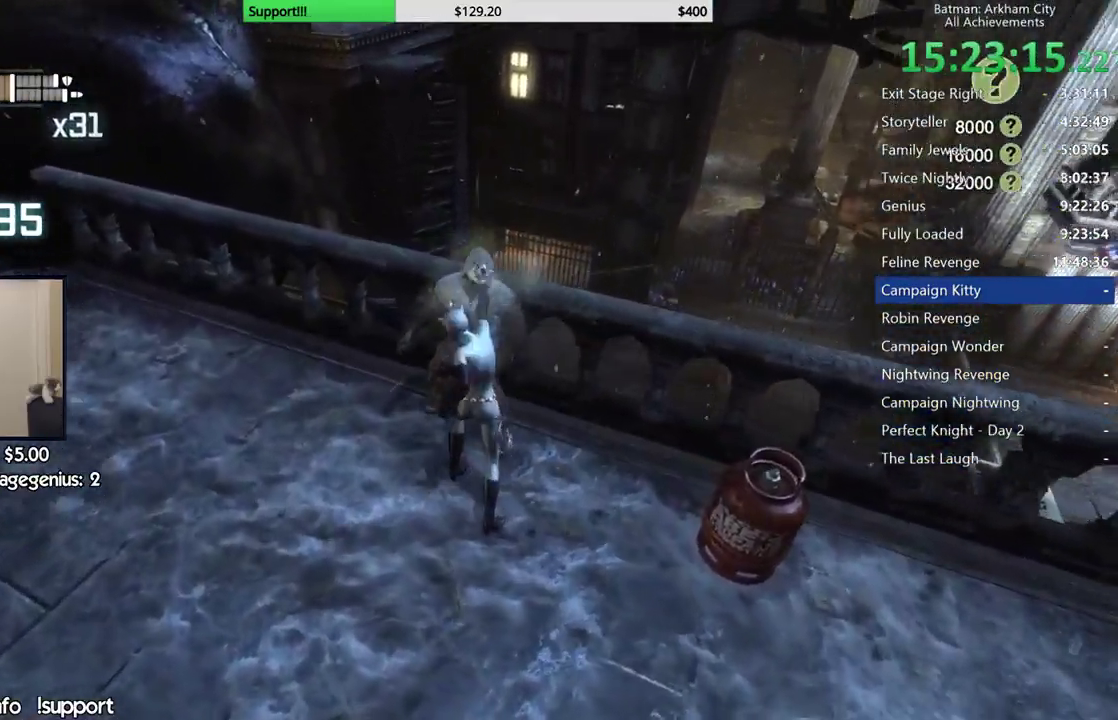
{"buttons": ["X"], "left_stick": "center", "right_stick": "right", "button_events": [[100, "X", "up"], [167, "X", "down"], [250, "X", "up"], [333, "X", "down"], [417, "X", "up"], [500, "X", "down"]]}
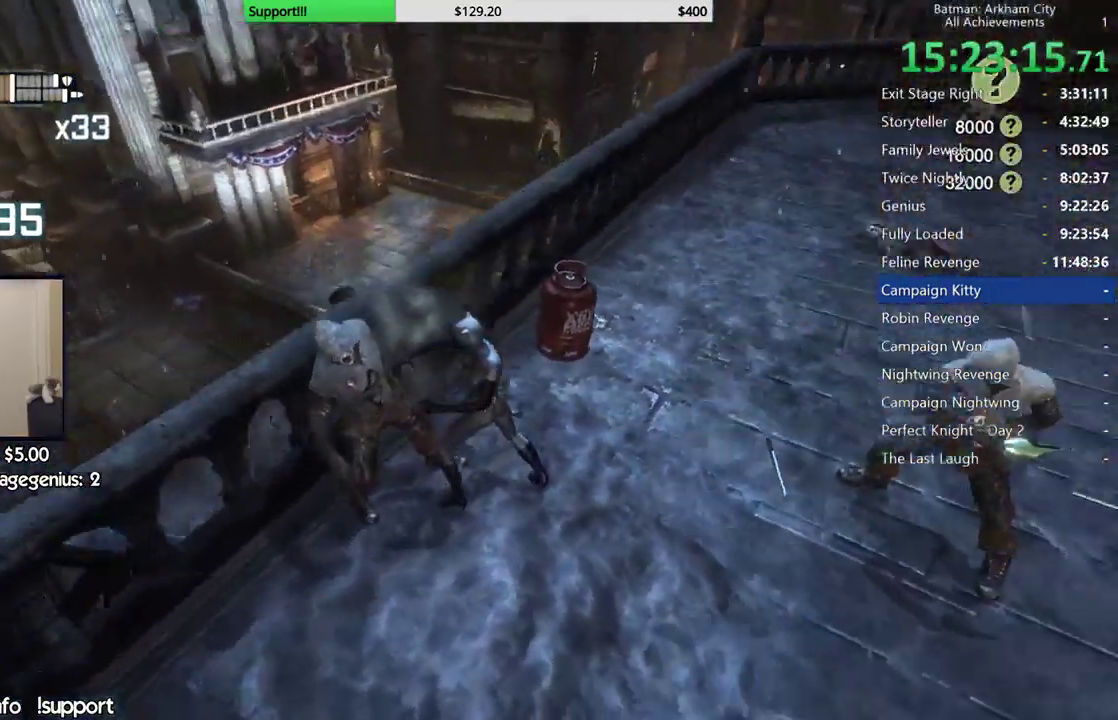
{"buttons": [], "left_stick": "center", "right_stick": "right", "button_events": [[83, "X", "up"], [150, "X", "down"], [267, "X", "up"]]}
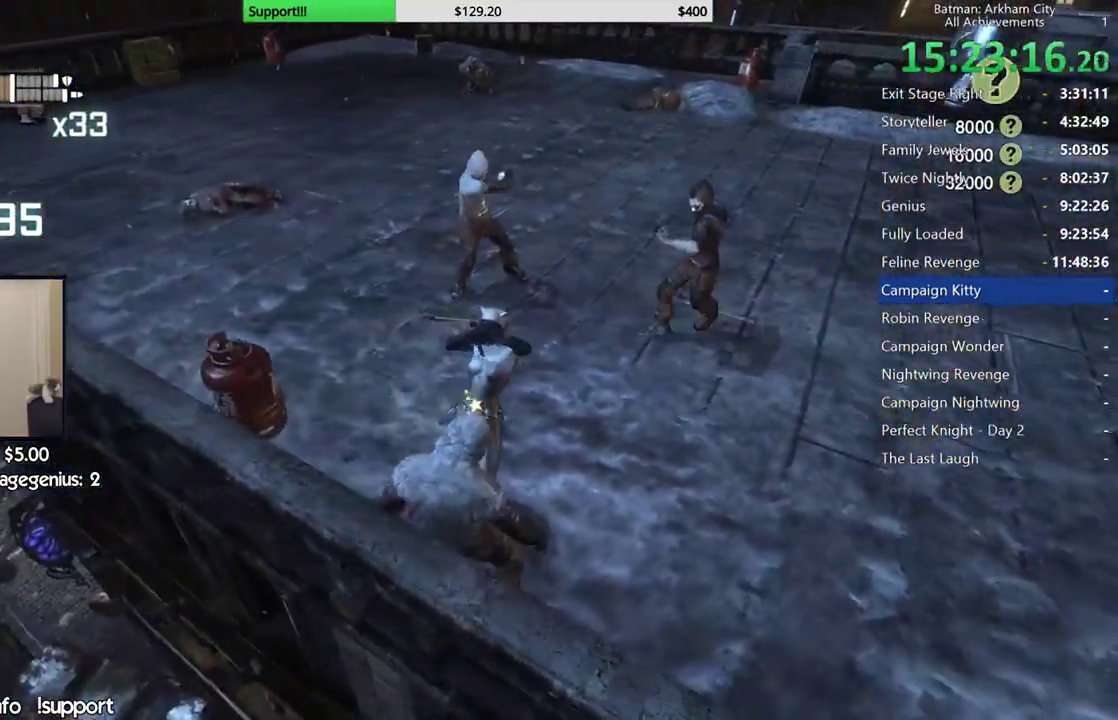
{"buttons": [], "left_stick": "up-right", "right_stick": "center", "button_events": []}
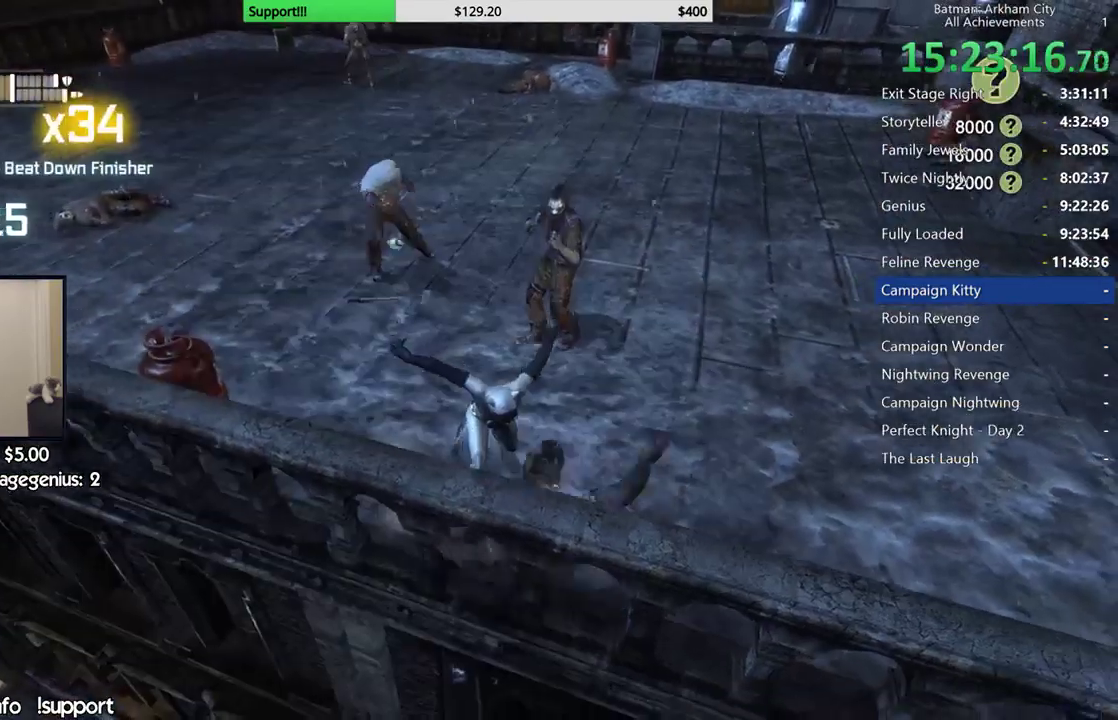
{"buttons": [], "left_stick": "up", "right_stick": "center", "button_events": [[50, "B", "down"], [183, "B", "up"]]}
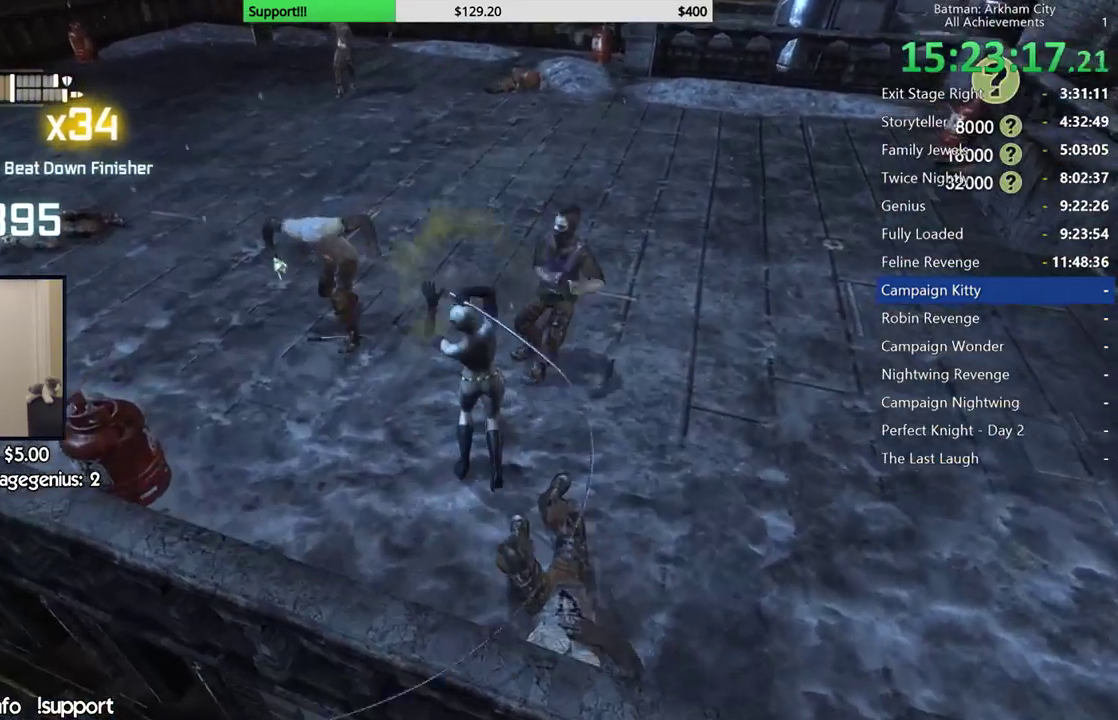
{"buttons": ["A"], "left_stick": "up", "right_stick": "center", "button_events": [[117, "A", "down"], [233, "A", "up"], [317, "A", "down"], [400, "A", "up"], [483, "A", "down"]]}
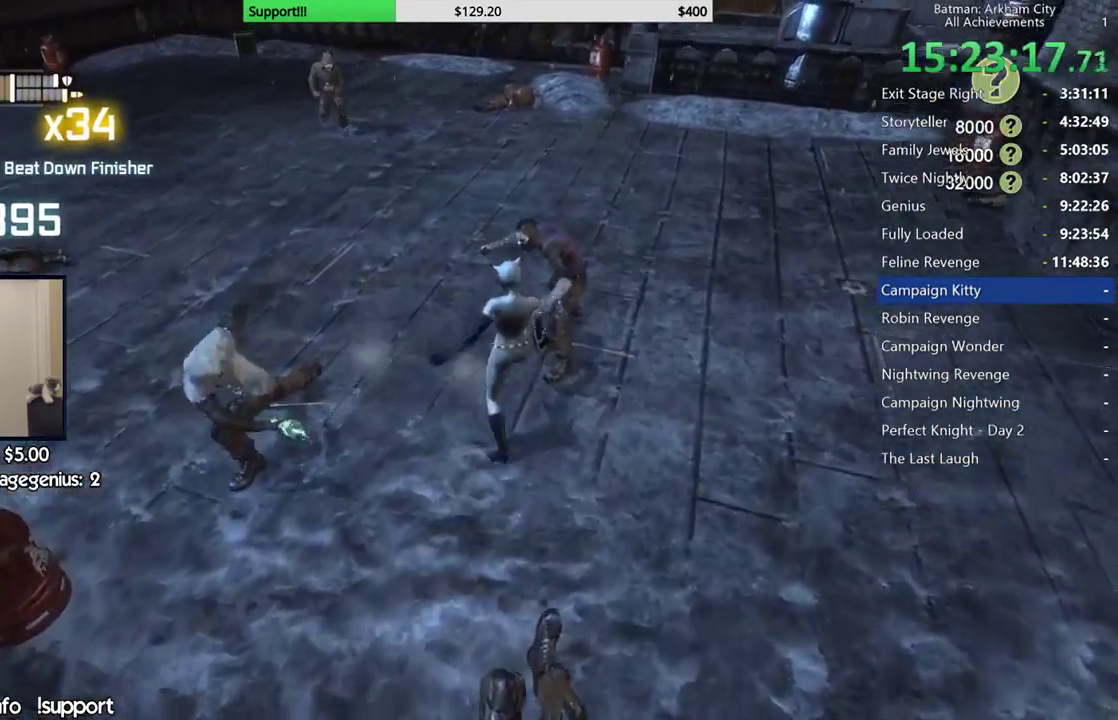
{"buttons": [], "left_stick": "up", "right_stick": "center", "button_events": [[83, "A", "up"], [167, "A", "down"], [283, "A", "up"]]}
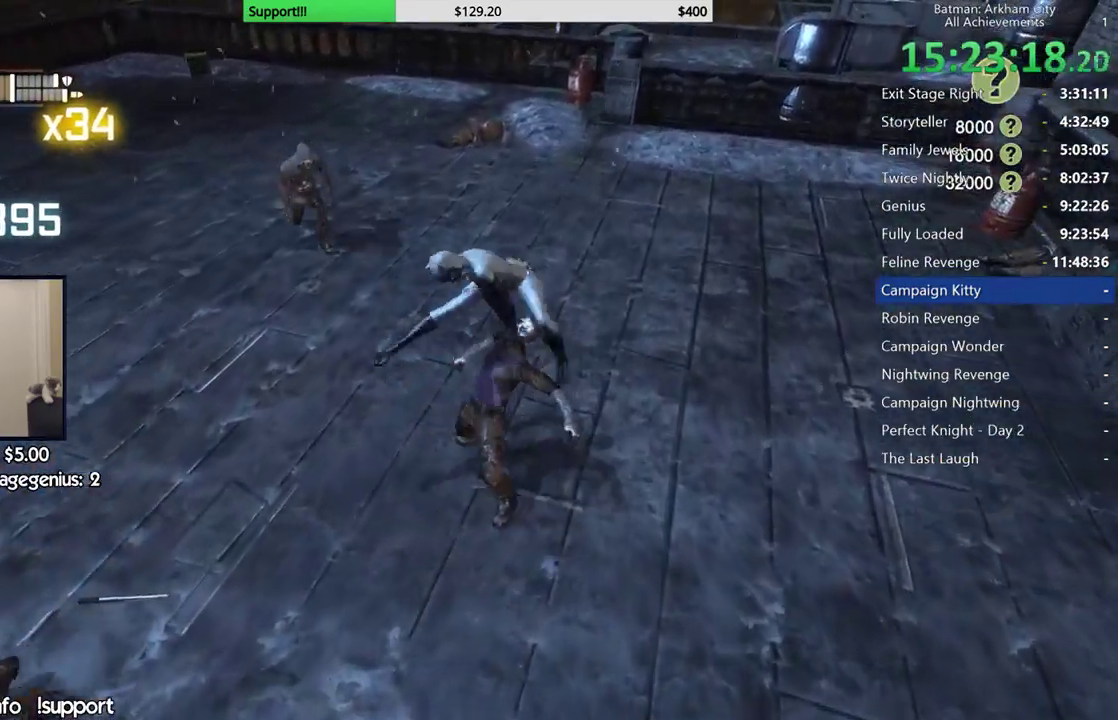
{"buttons": [], "left_stick": "up", "right_stick": "center", "button_events": []}
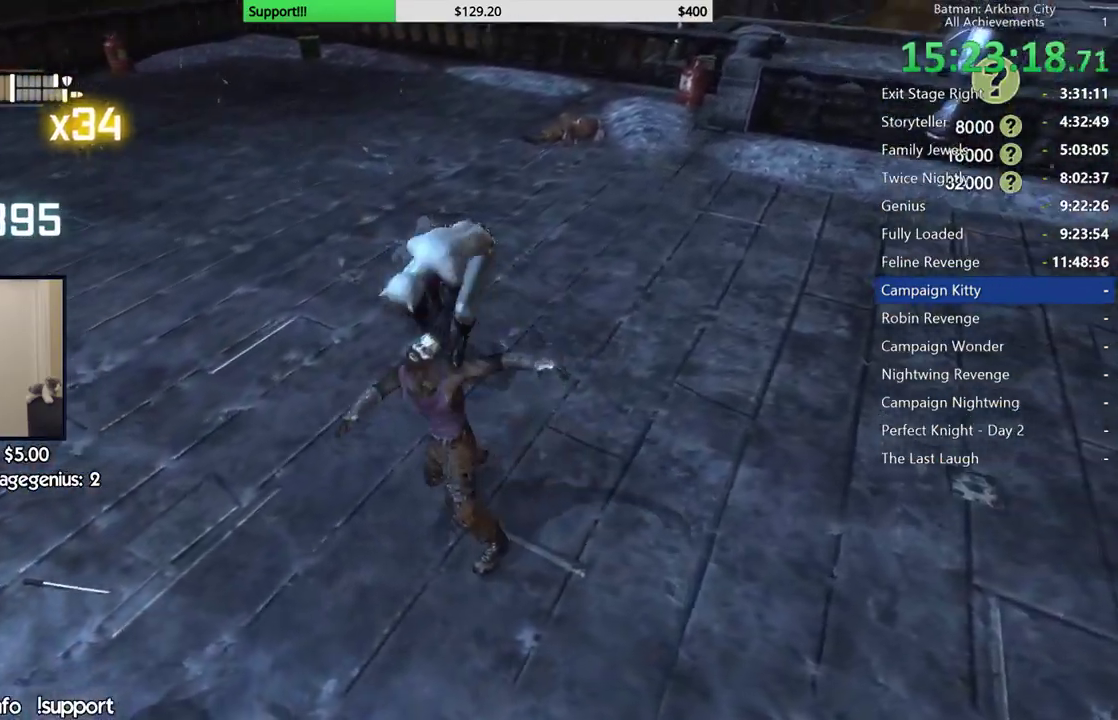
{"buttons": [], "left_stick": "center", "right_stick": "center", "button_events": []}
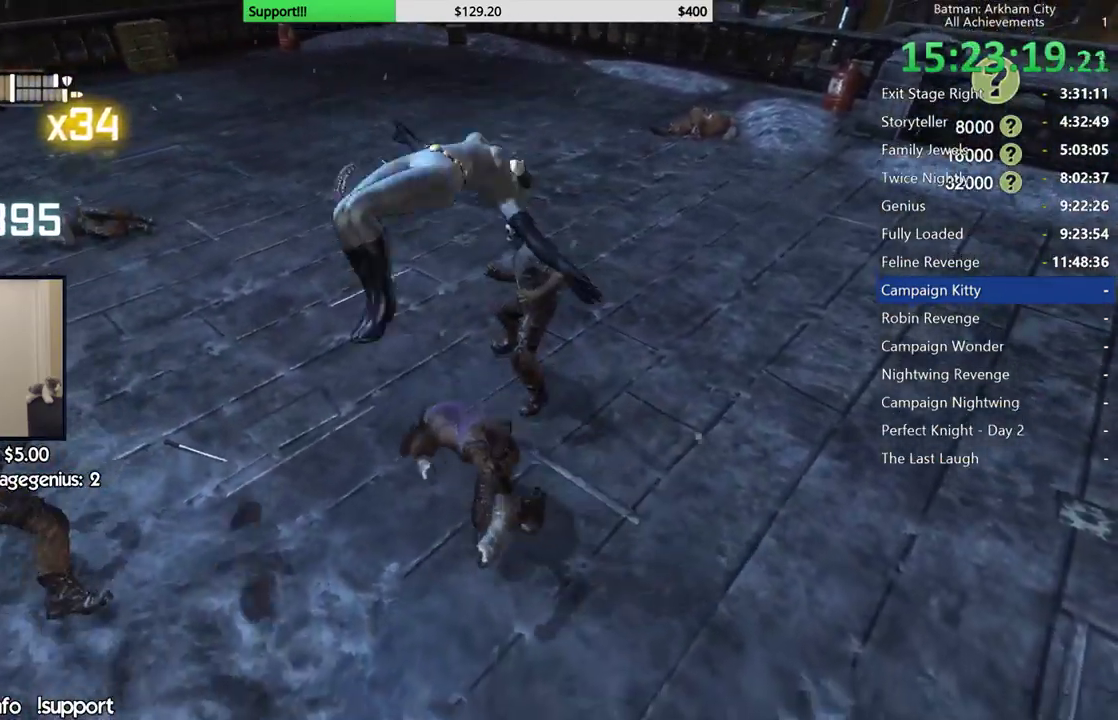
{"buttons": [], "left_stick": "center", "right_stick": "center", "button_events": [[217, "Y", "down"], [300, "Y", "up"], [367, "Y", "down"], [467, "Y", "up"]]}
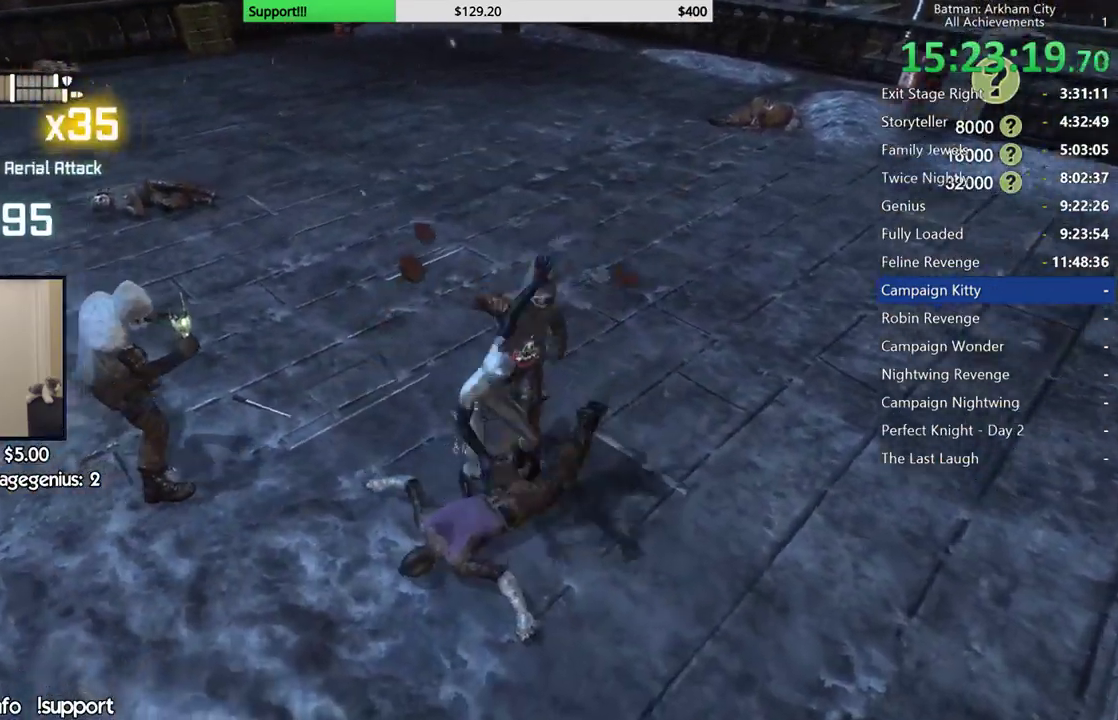
{"buttons": [], "left_stick": "center", "right_stick": "left", "button_events": [[33, "Y", "down"], [133, "Y", "up"]]}
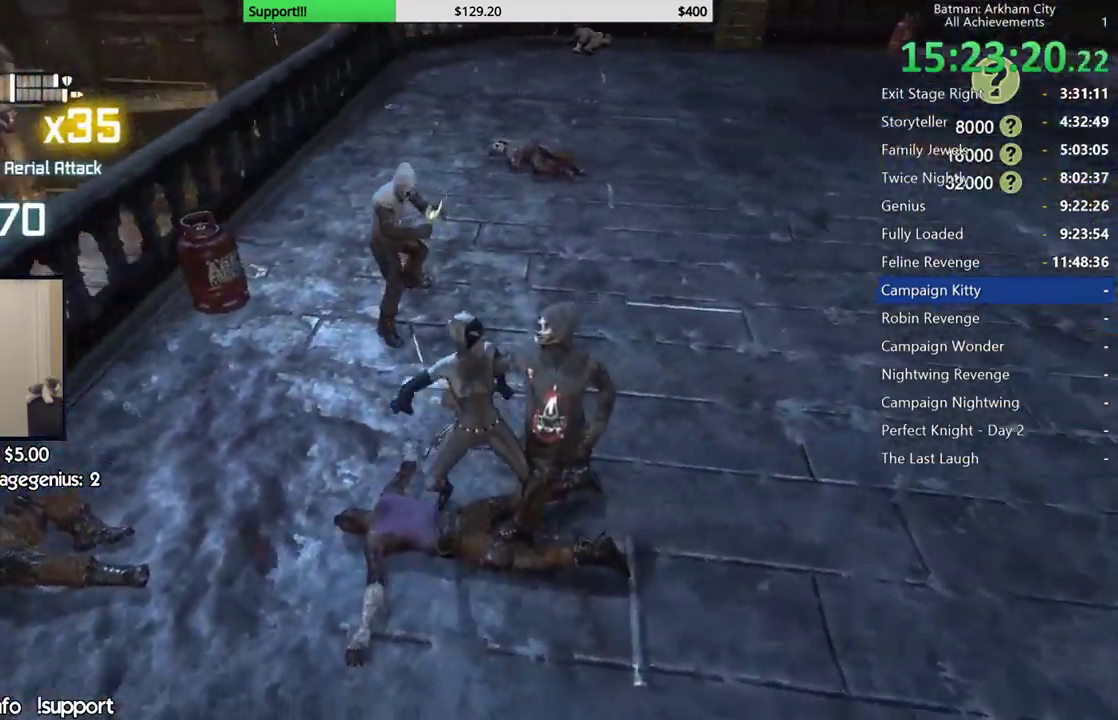
{"buttons": [], "left_stick": "center", "right_stick": "up-right", "button_events": []}
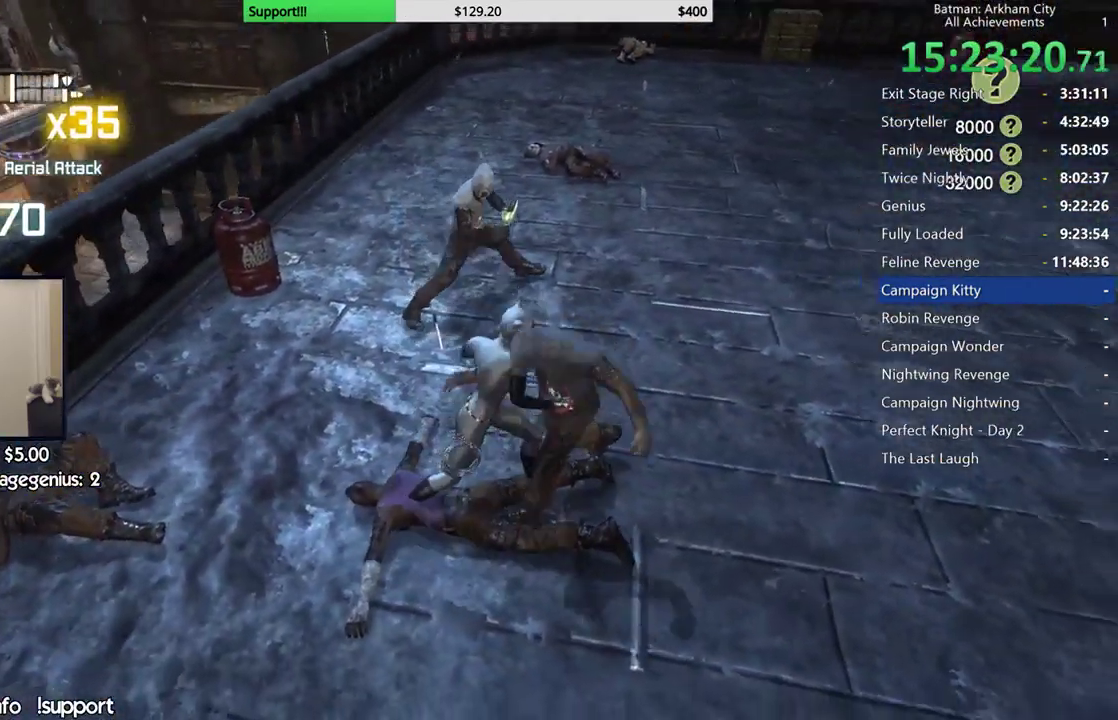
{"buttons": [], "left_stick": "center", "right_stick": "right", "button_events": []}
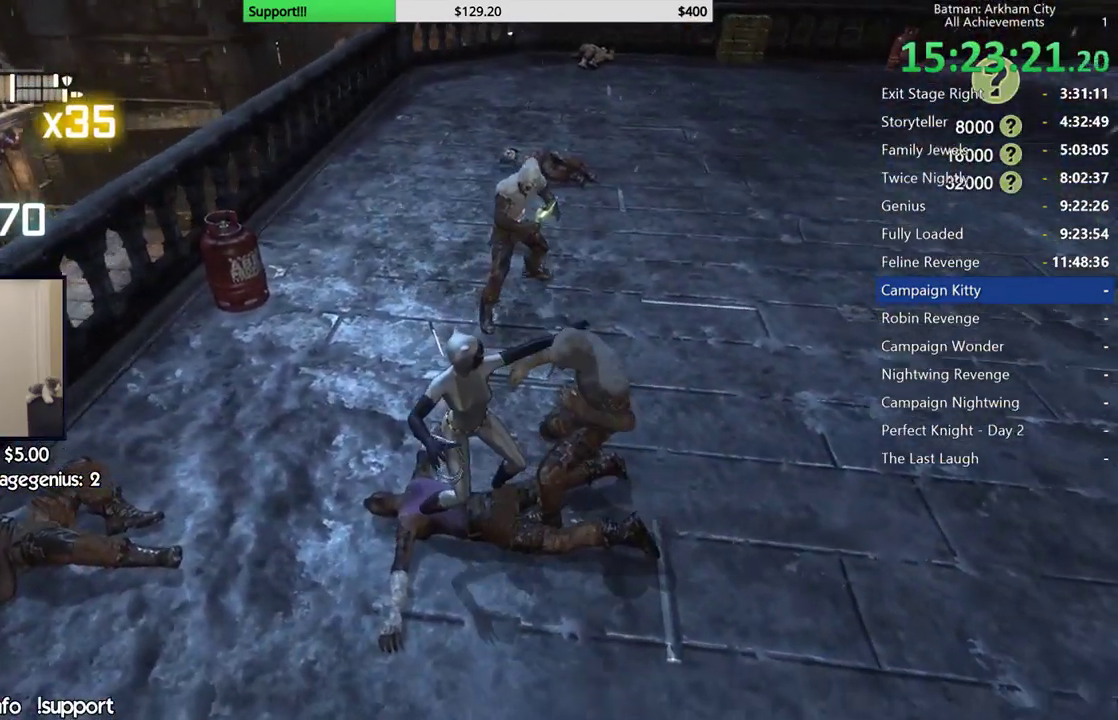
{"buttons": [], "left_stick": "up-left", "right_stick": "center", "button_events": []}
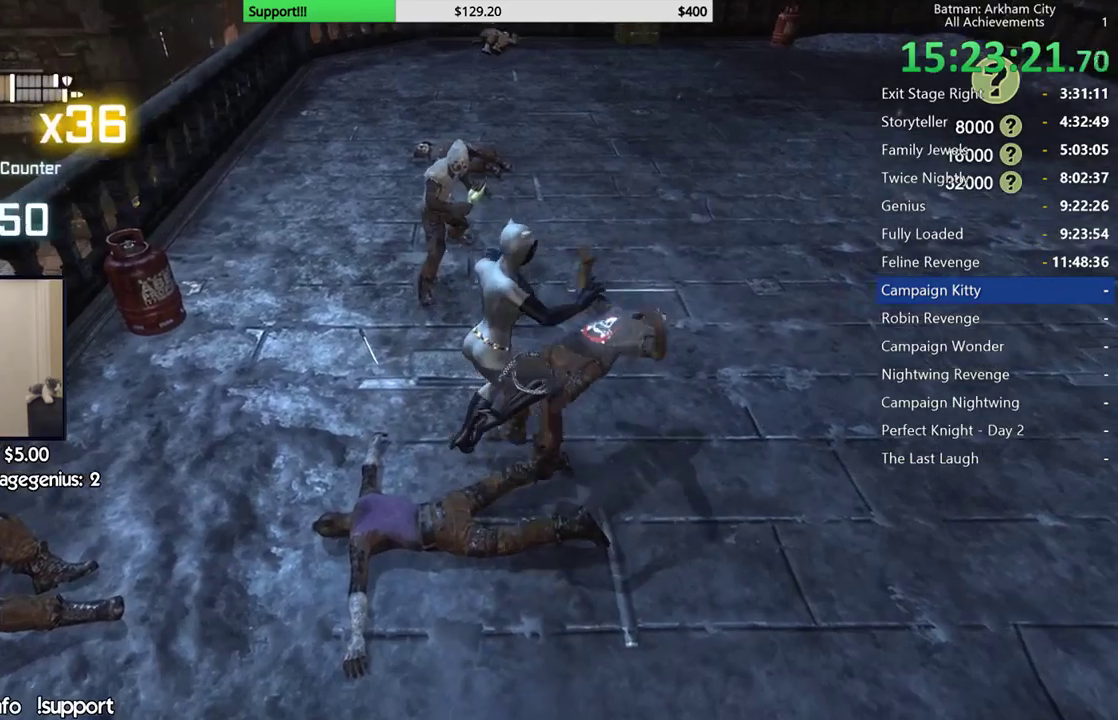
{"buttons": [], "left_stick": "up-left", "right_stick": "center", "button_events": [[167, "B", "down"], [300, "B", "up"]]}
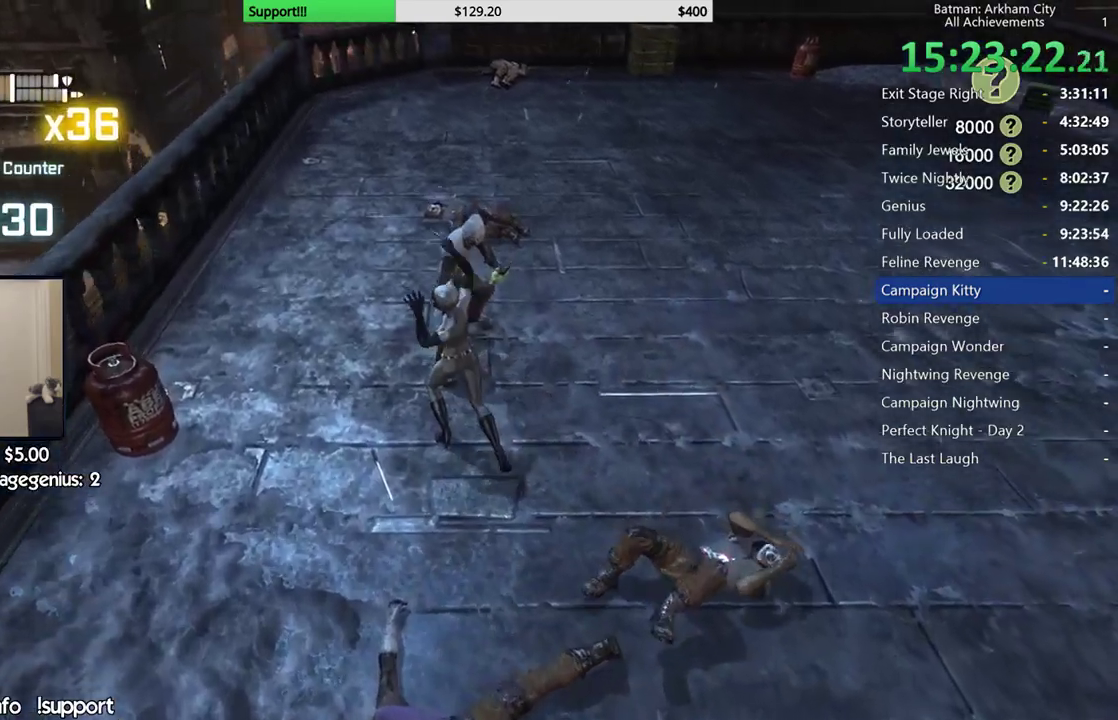
{"buttons": ["B"], "left_stick": "up-left", "right_stick": "center", "button_events": [[133, "B", "down"], [233, "B", "up"], [300, "B", "down"], [400, "B", "up"], [467, "B", "down"]]}
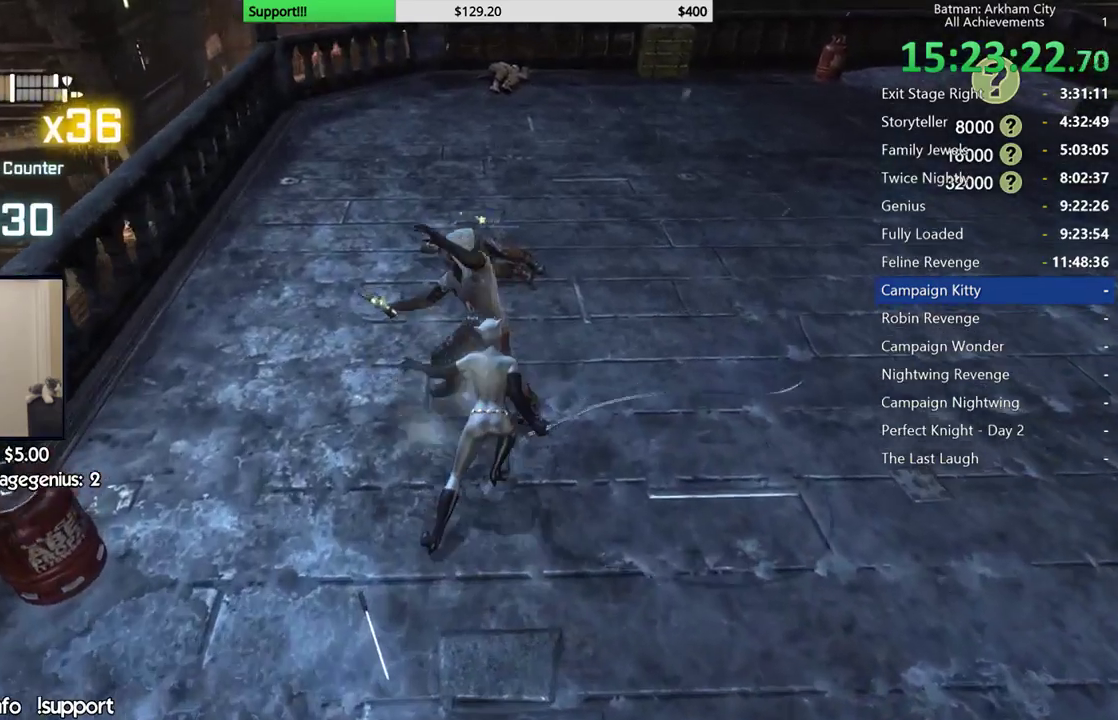
{"buttons": [], "left_stick": "up-left", "right_stick": "center", "button_events": [[50, "B", "up"], [133, "B", "down"], [217, "B", "up"]]}
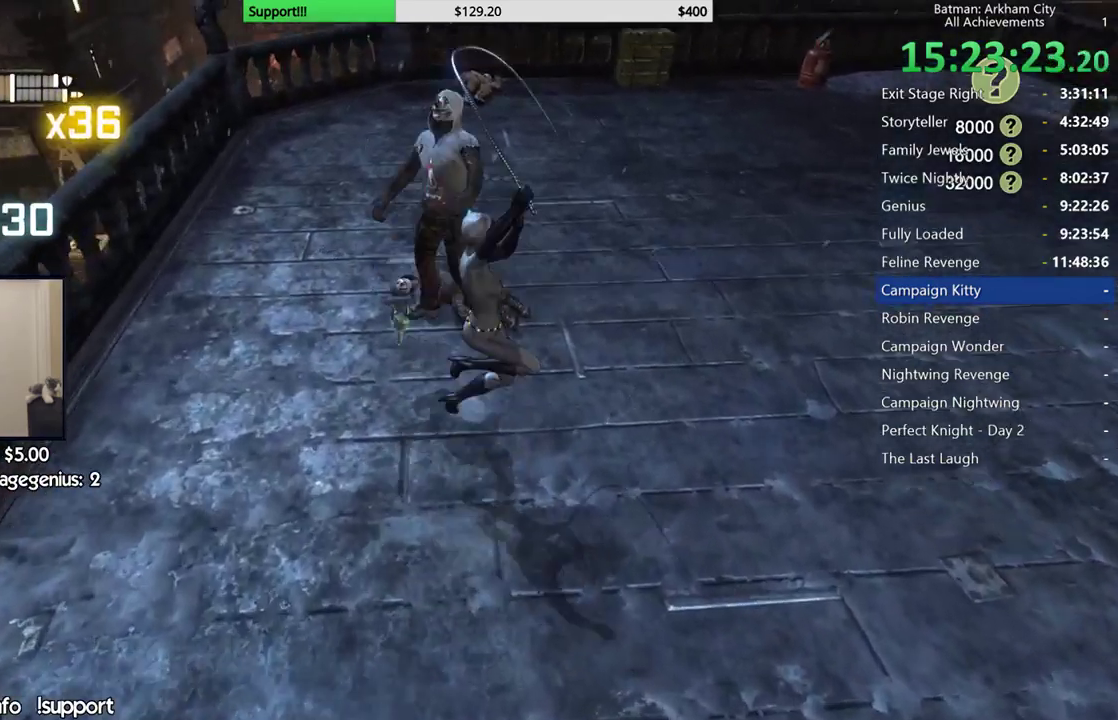
{"buttons": ["R2"], "left_stick": "center", "right_stick": "center"}
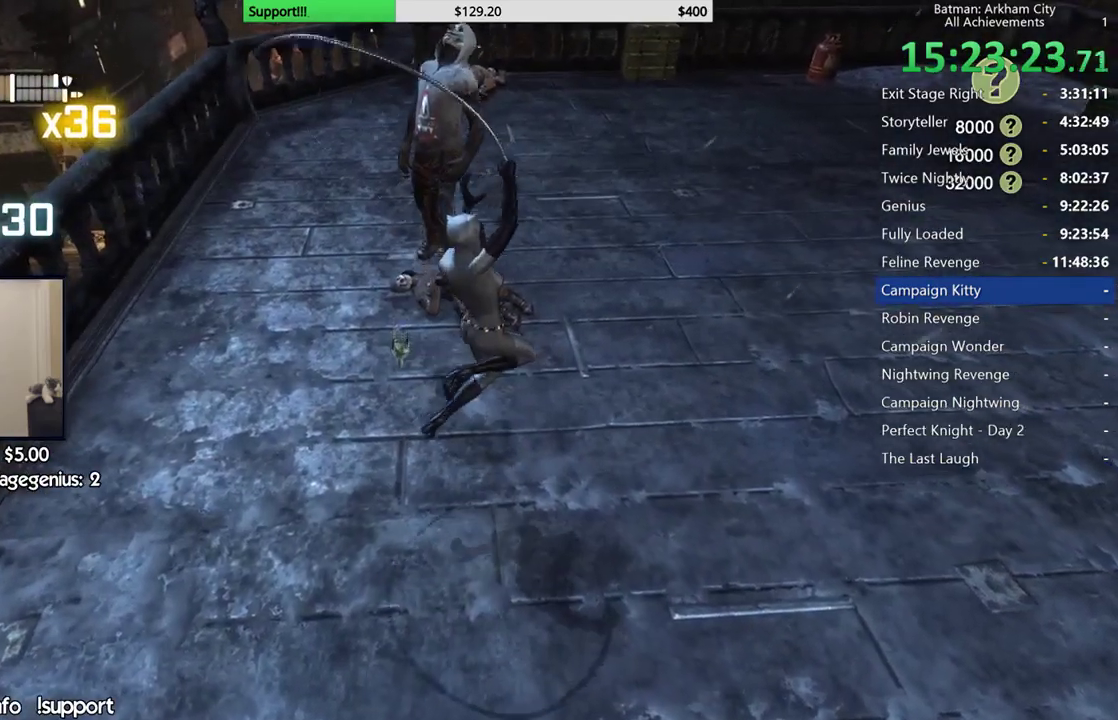
{"buttons": ["R2"], "left_stick": "center", "right_stick": "center"}
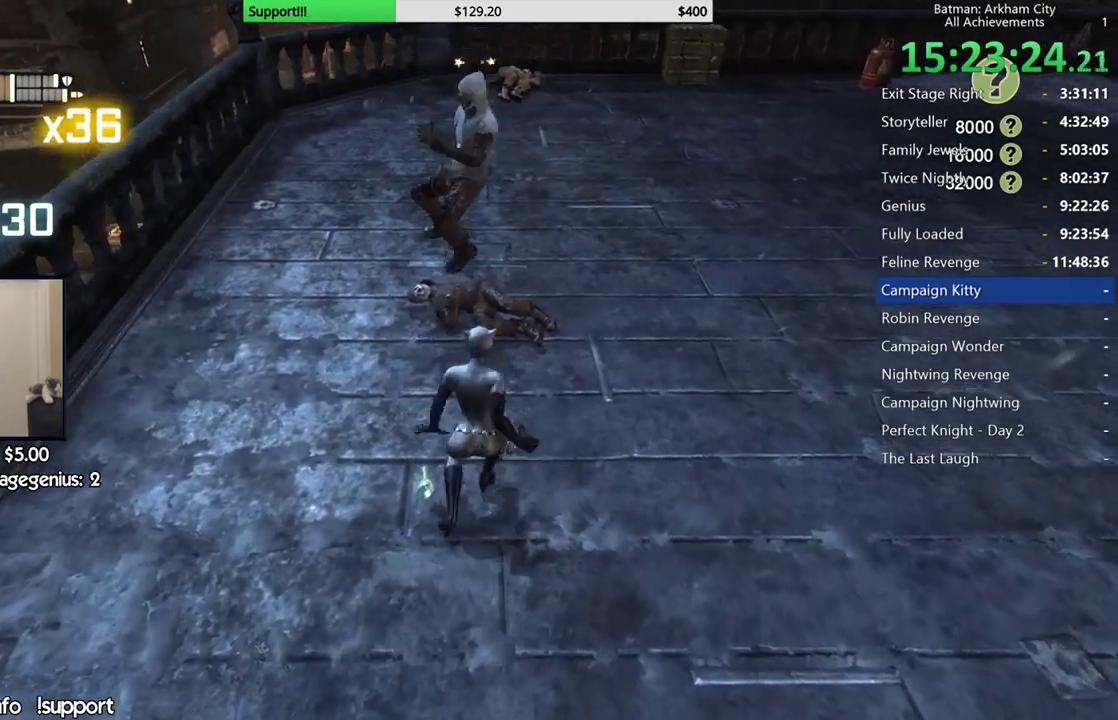
{"buttons": ["Y", "R2"], "left_stick": "center", "right_stick": "center", "button_events": [[333, "Y", "down"]]}
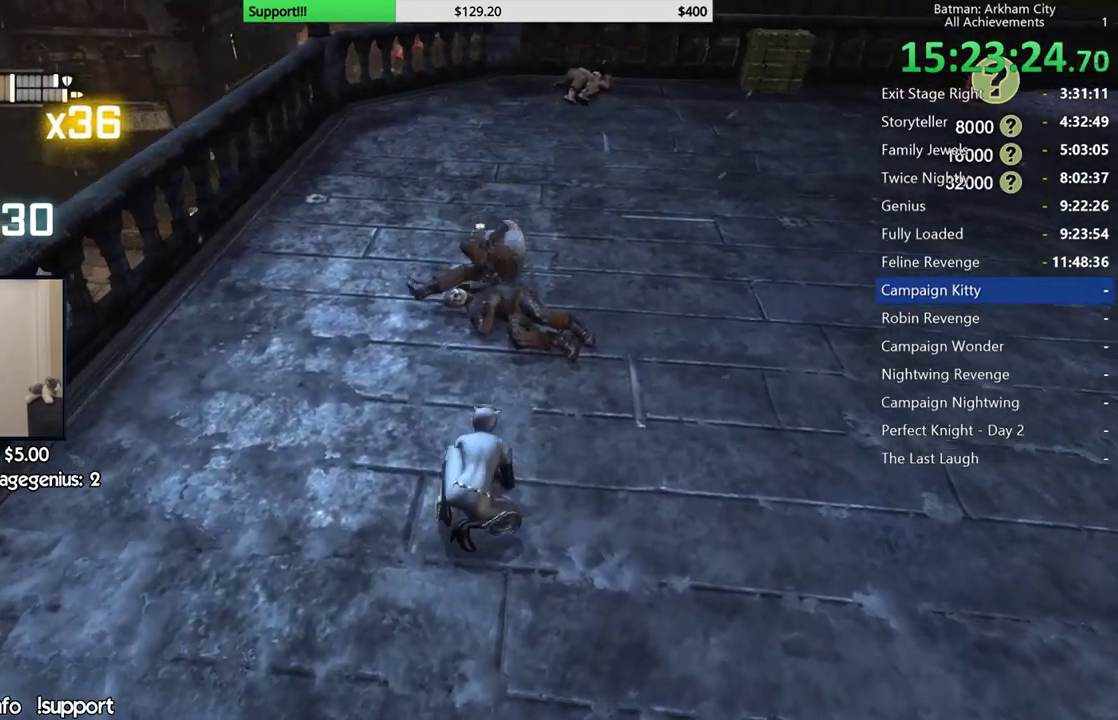
{"buttons": ["R2"], "left_stick": "center", "right_stick": "center", "button_events": [[67, "Y", "up"]]}
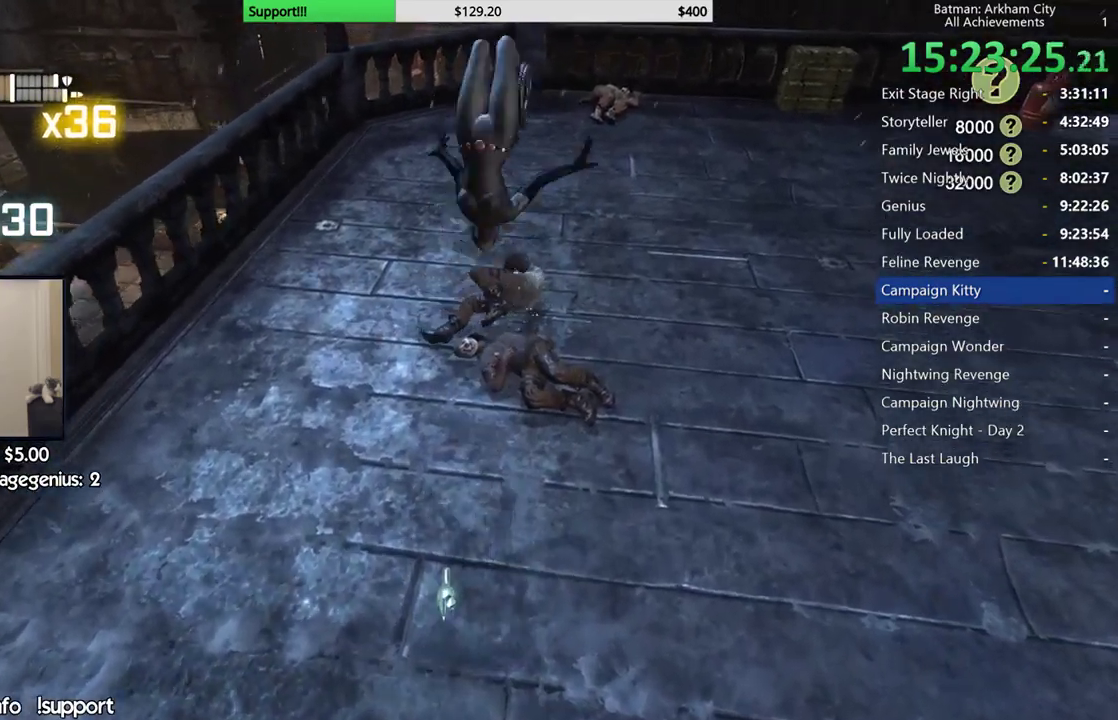
{"buttons": ["R2"], "left_stick": "center", "right_stick": "center", "button_events": [[217, "A", "down"], [367, "A", "up"]]}